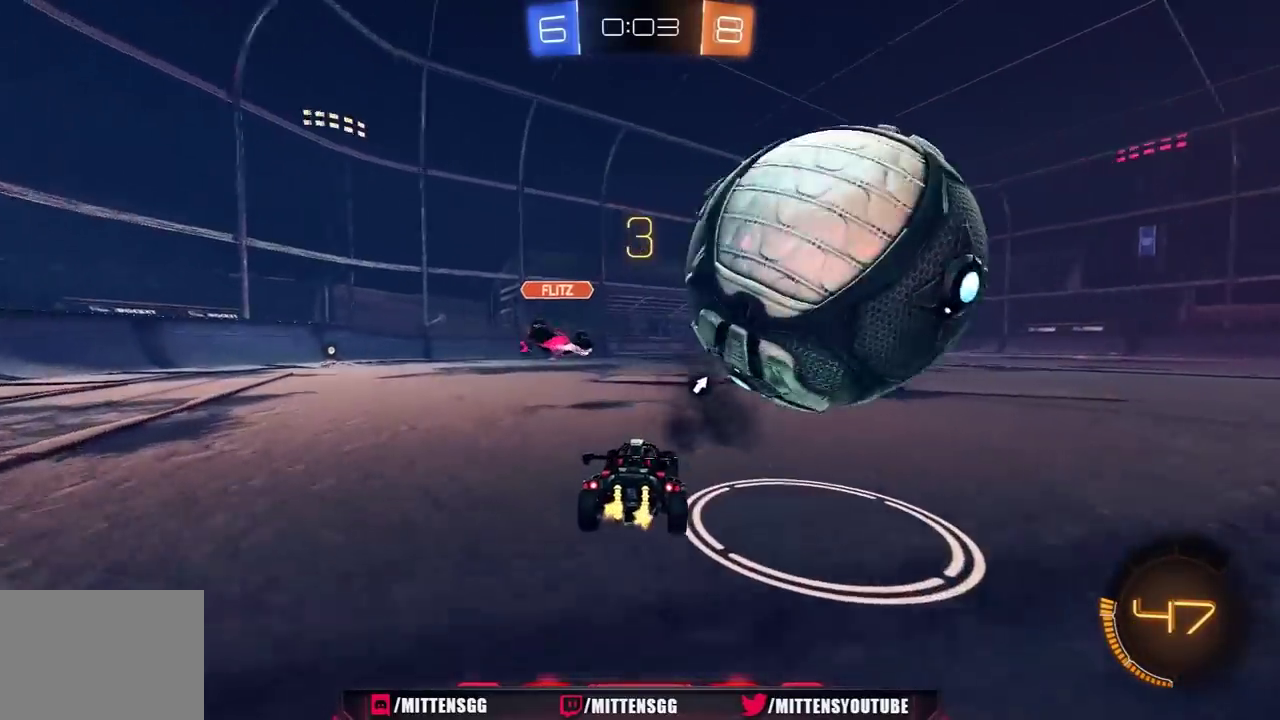
Gameplay with a controller (Xbox layout); each line is a JSON object with the inputs held at the frame after it. "events" lists button and stick changes between this image and that frame as [ms after this image, input, new state], when the widget could be followed in between. Not read: L2.
{"buttons": ["L1"], "left_stick": "right", "right_stick": "center", "events": [[117, "L1", "down"], [150, "R2", "up"], [217, "L1", "up"], [250, "left_stick", "left"], [450, "left_stick", "right"], [500, "L1", "down"]]}
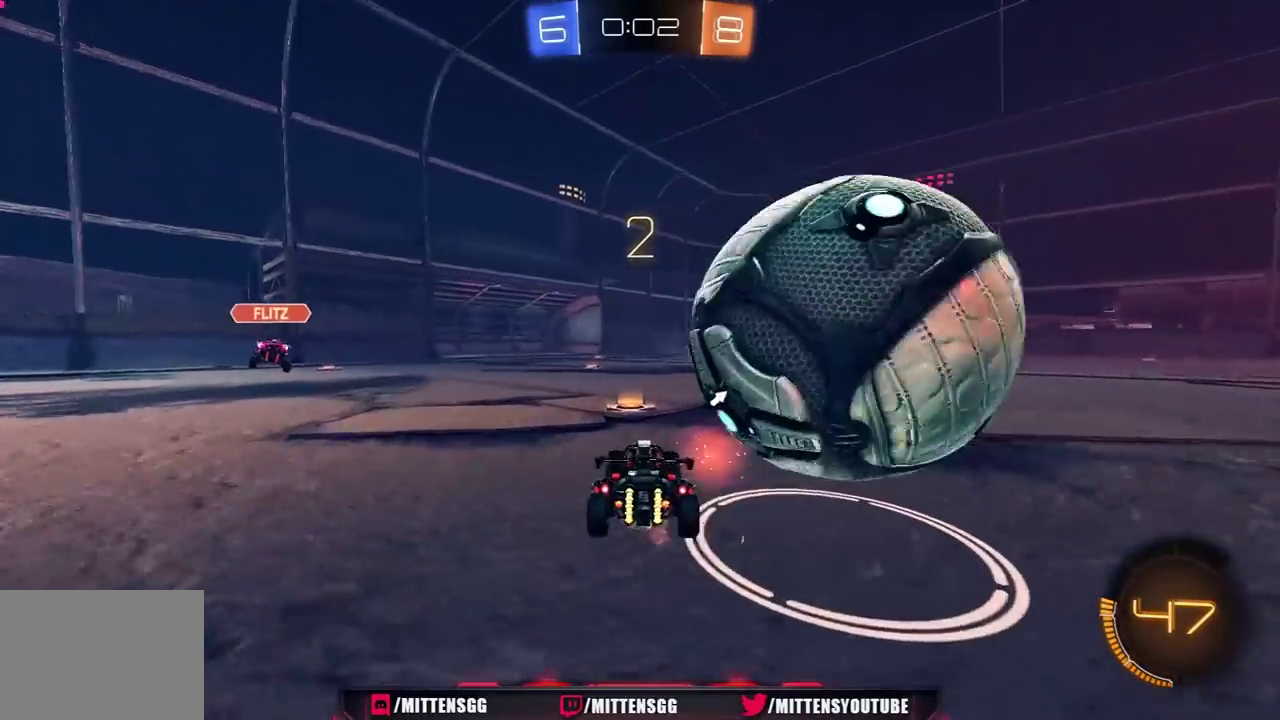
{"buttons": ["R1", "R2"], "left_stick": "right", "right_stick": "center", "events": [[83, "R2", "down"], [100, "L1", "up"], [167, "R1", "down"]]}
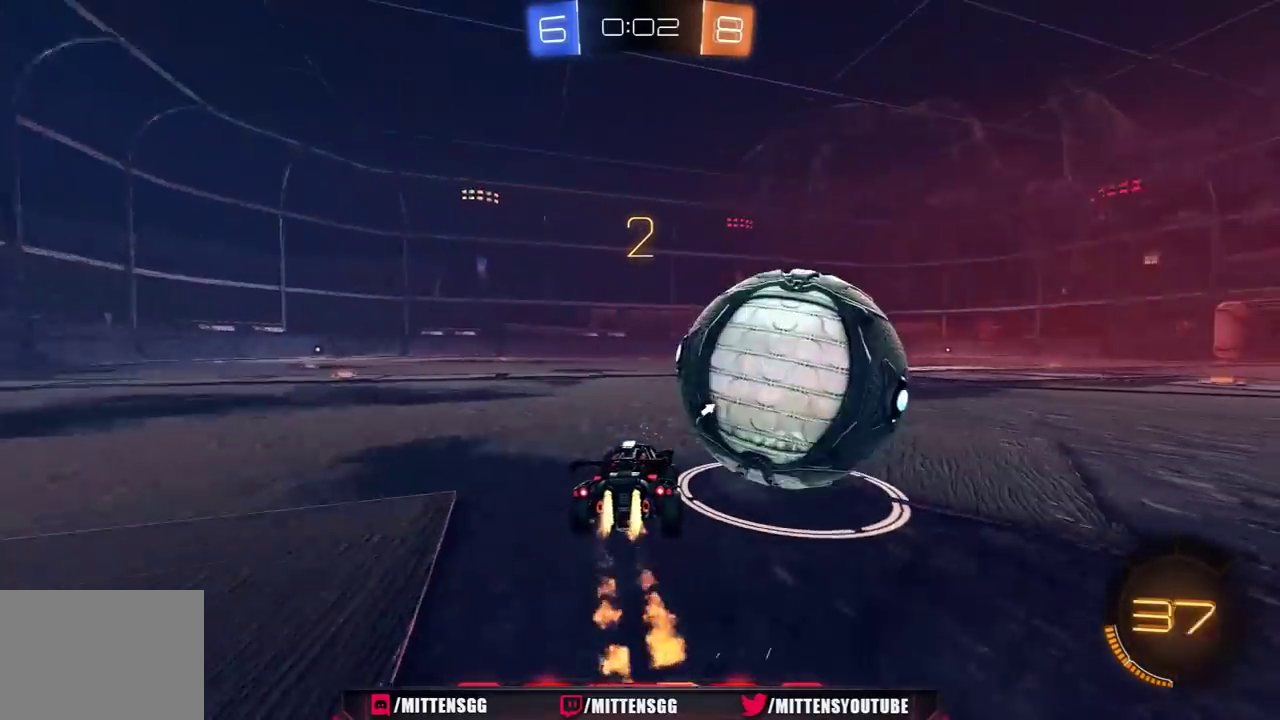
{"buttons": ["R1", "R2"], "left_stick": "left", "right_stick": "center", "events": [[50, "R1", "up"], [150, "R1", "down"], [317, "left_stick", "center"], [467, "left_stick", "left"]]}
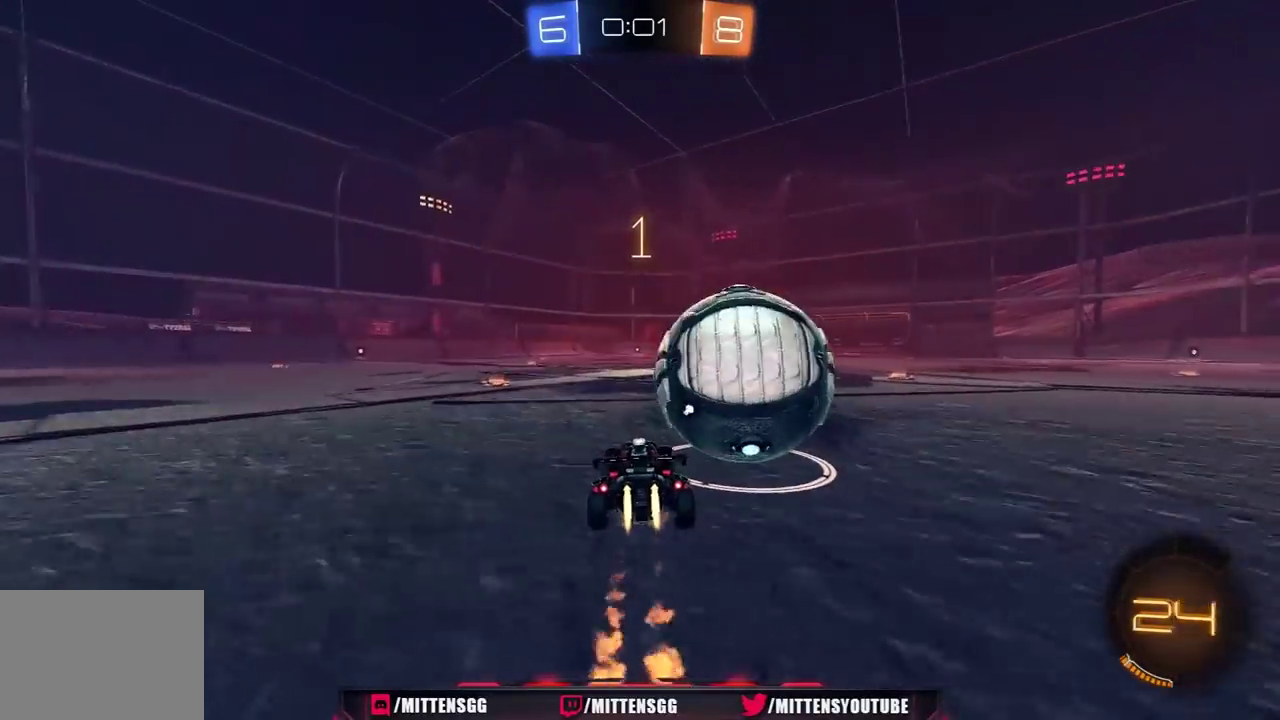
{"buttons": ["R1", "R2"], "left_stick": "right", "right_stick": "center", "events": [[100, "left_stick", "center"], [167, "left_stick", "right"], [300, "L1", "down"], [417, "L1", "up"]]}
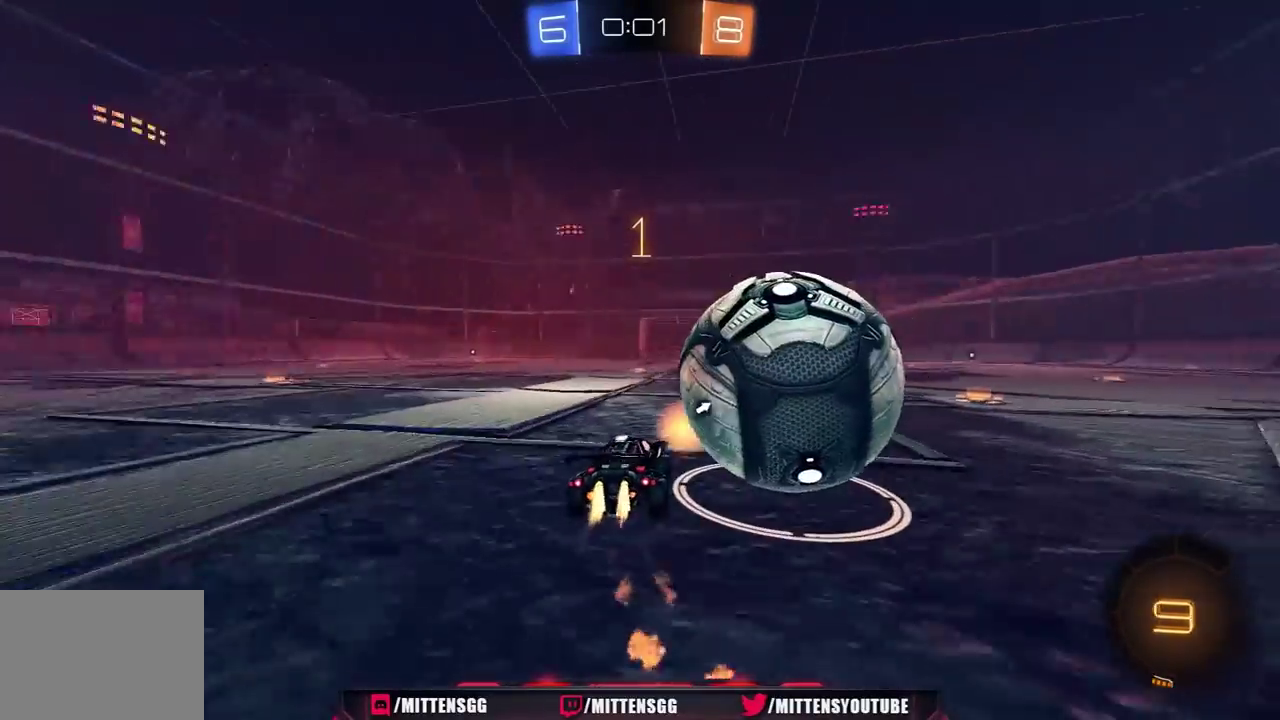
{"buttons": [], "left_stick": "left", "right_stick": "center", "events": [[333, "R1", "up"], [333, "left_stick", "center"], [417, "R2", "up"], [483, "left_stick", "left"]]}
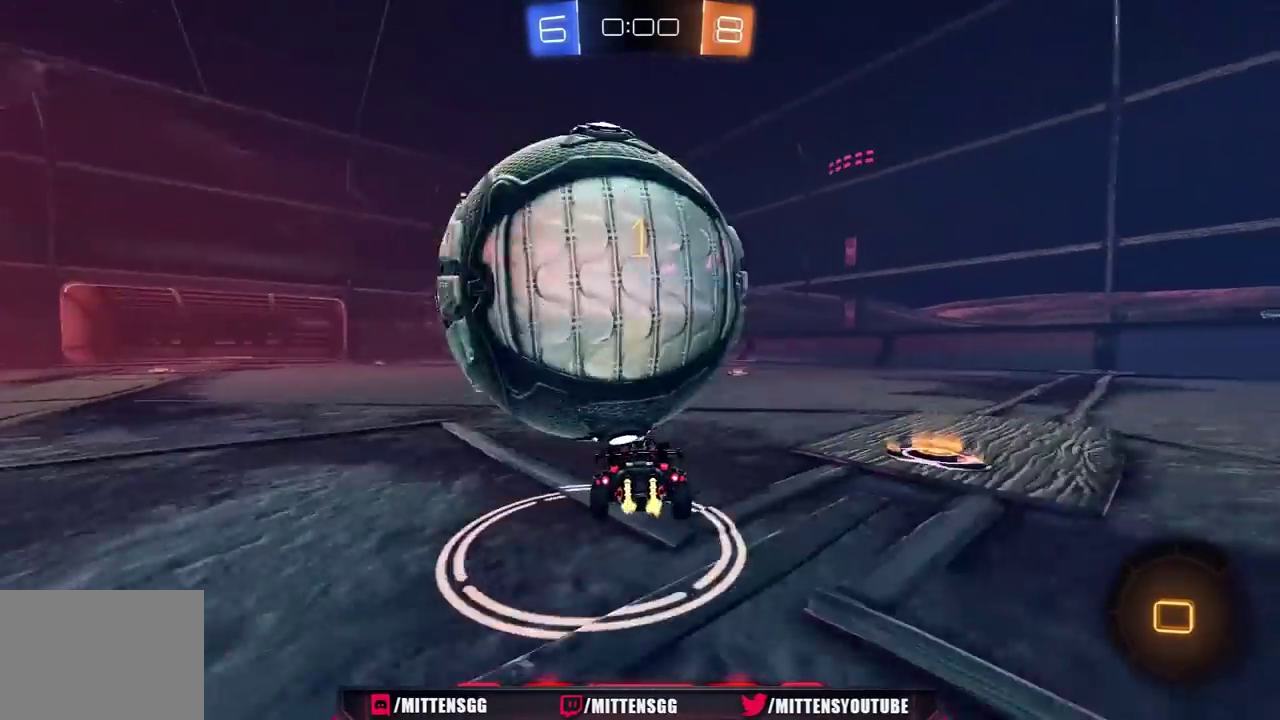
{"buttons": ["R2"], "left_stick": "left", "right_stick": "center", "events": [[200, "L1", "down"], [217, "R2", "down"], [283, "L1", "up"], [317, "R1", "down"], [433, "R1", "up"]]}
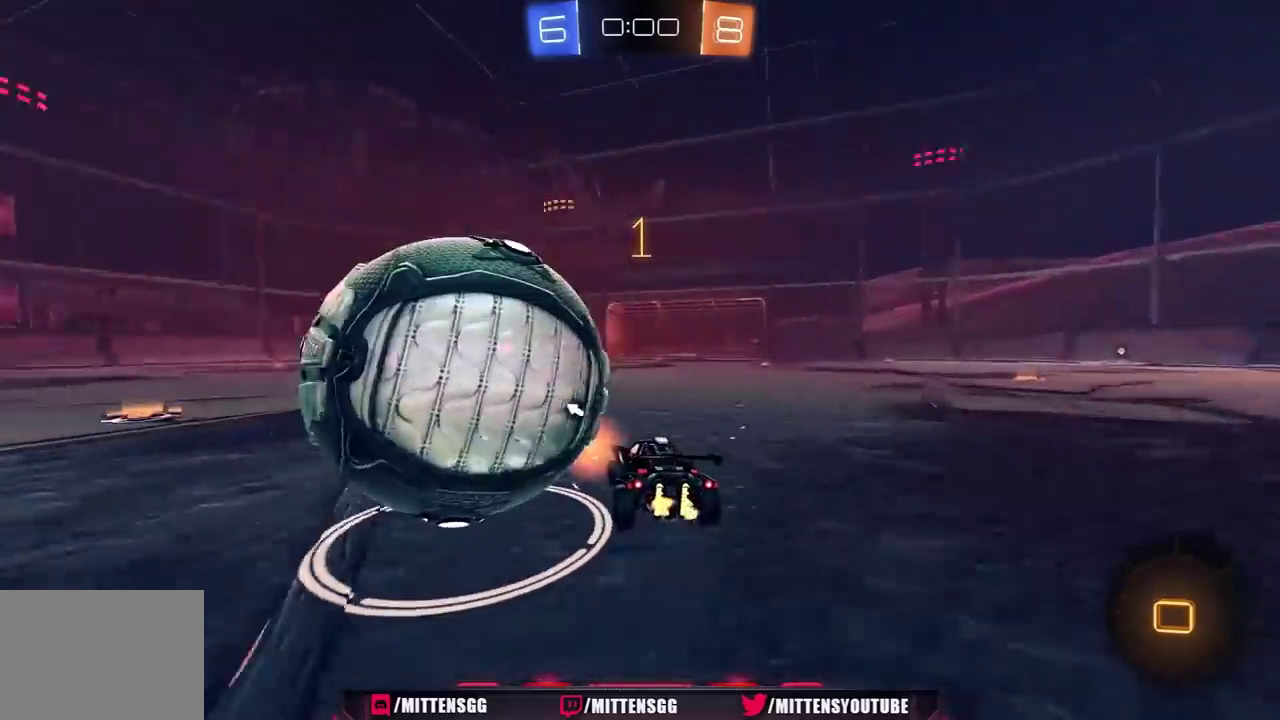
{"buttons": [], "left_stick": "left", "right_stick": "center", "events": [[17, "R1", "down"], [83, "R1", "up"], [217, "R1", "down"], [317, "R1", "up"], [400, "R2", "up"]]}
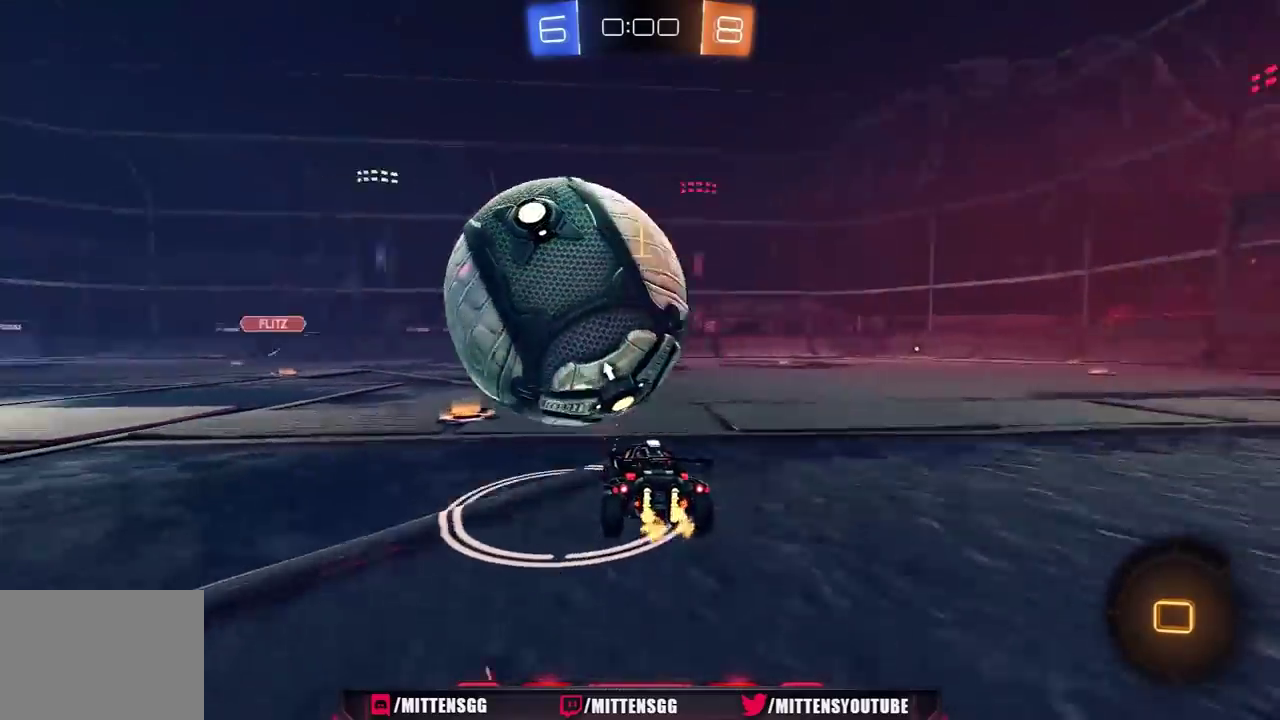
{"buttons": [], "left_stick": "left", "right_stick": "center", "events": [[17, "left_stick", "center"], [33, "R2", "down"], [67, "left_stick", "right"], [400, "left_stick", "left"], [417, "R2", "up"]]}
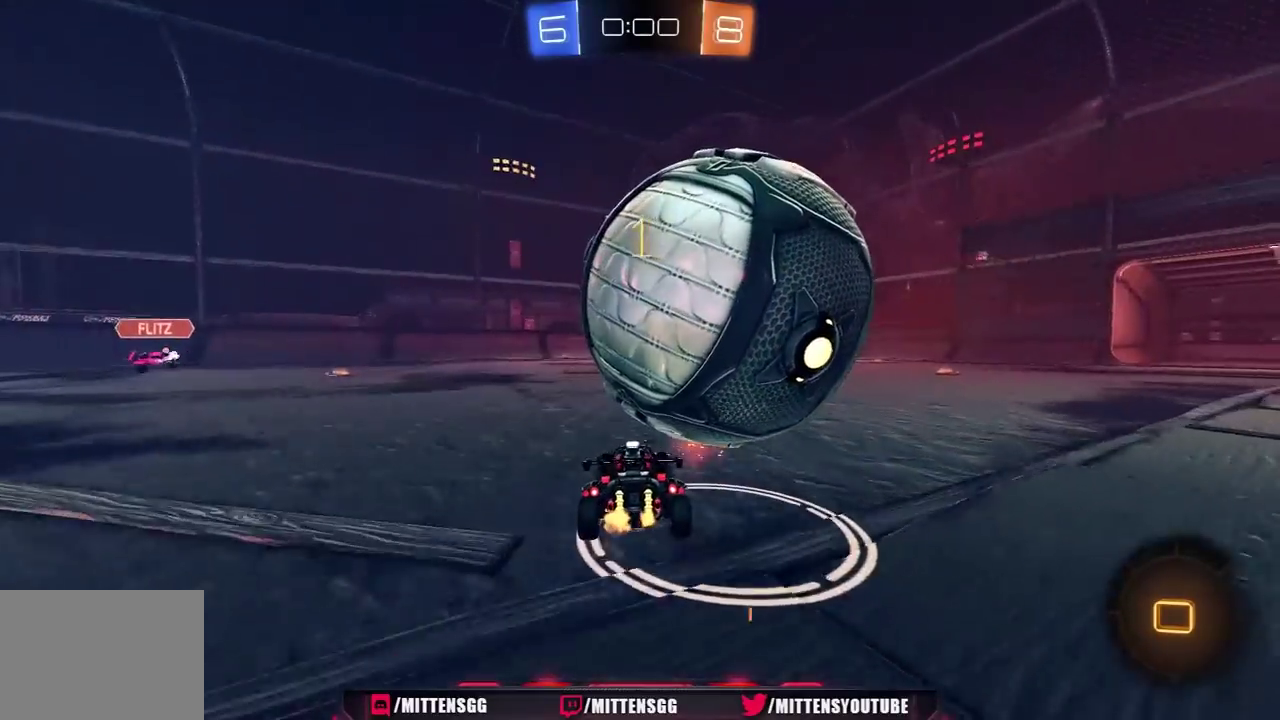
{"buttons": [], "left_stick": "center", "right_stick": "center", "events": [[17, "left_stick", "right"], [200, "left_stick", "left"], [317, "left_stick", "center"]]}
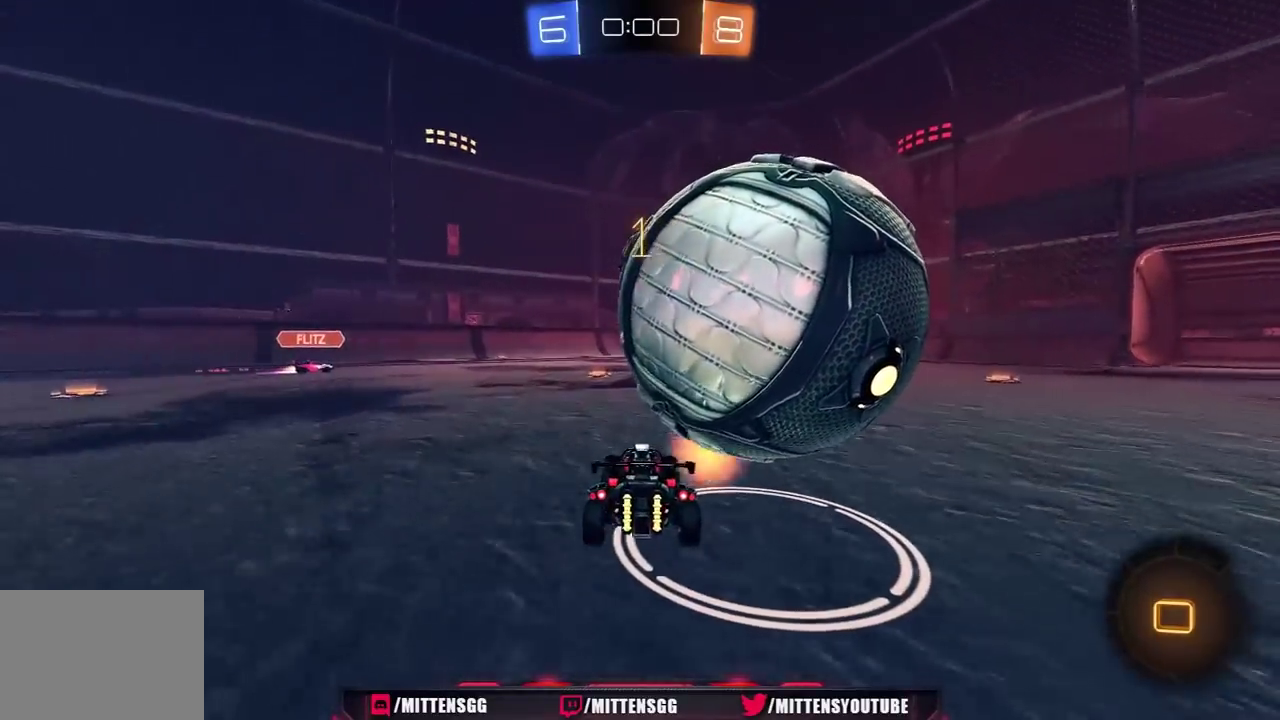
{"buttons": ["R2"], "left_stick": "right", "right_stick": "center", "events": [[67, "R2", "down"], [67, "left_stick", "right"]]}
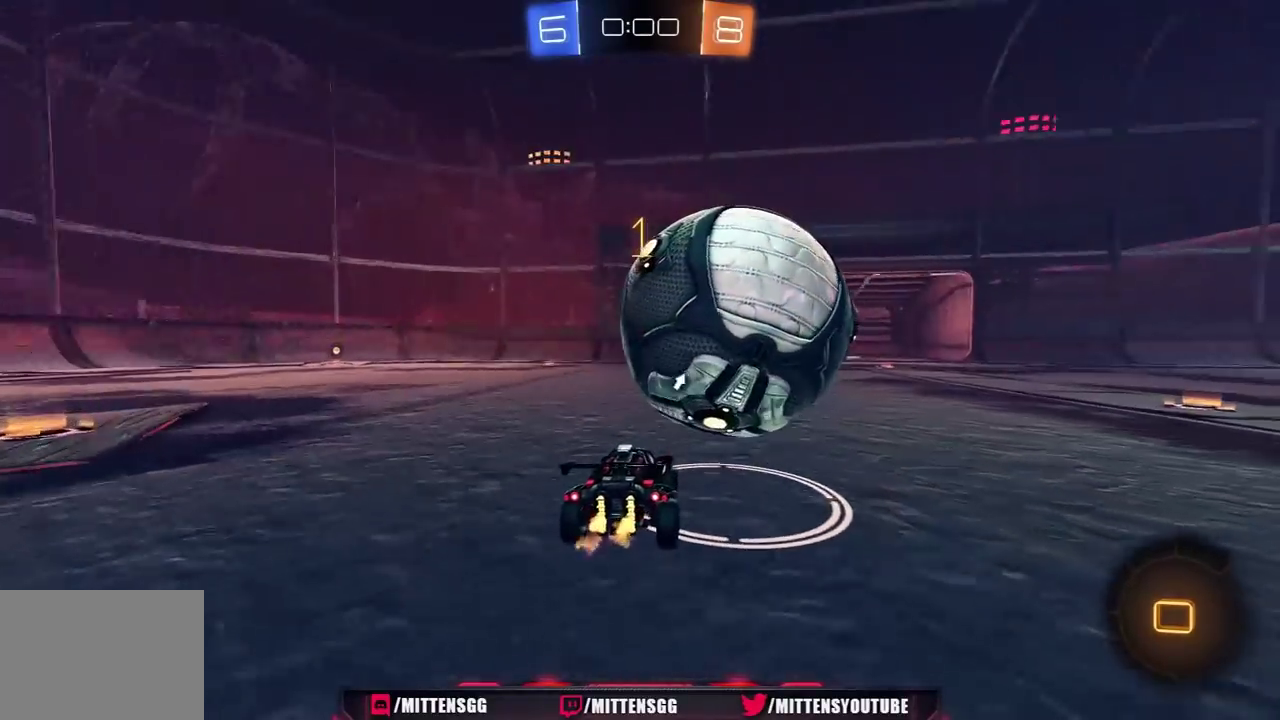
{"buttons": ["R1", "R2"], "left_stick": "left", "right_stick": "center", "events": [[17, "left_stick", "center"], [167, "R1", "down"], [250, "A", "down"], [250, "left_stick", "left"], [350, "R1", "up"], [367, "A", "up"], [450, "R1", "down"]]}
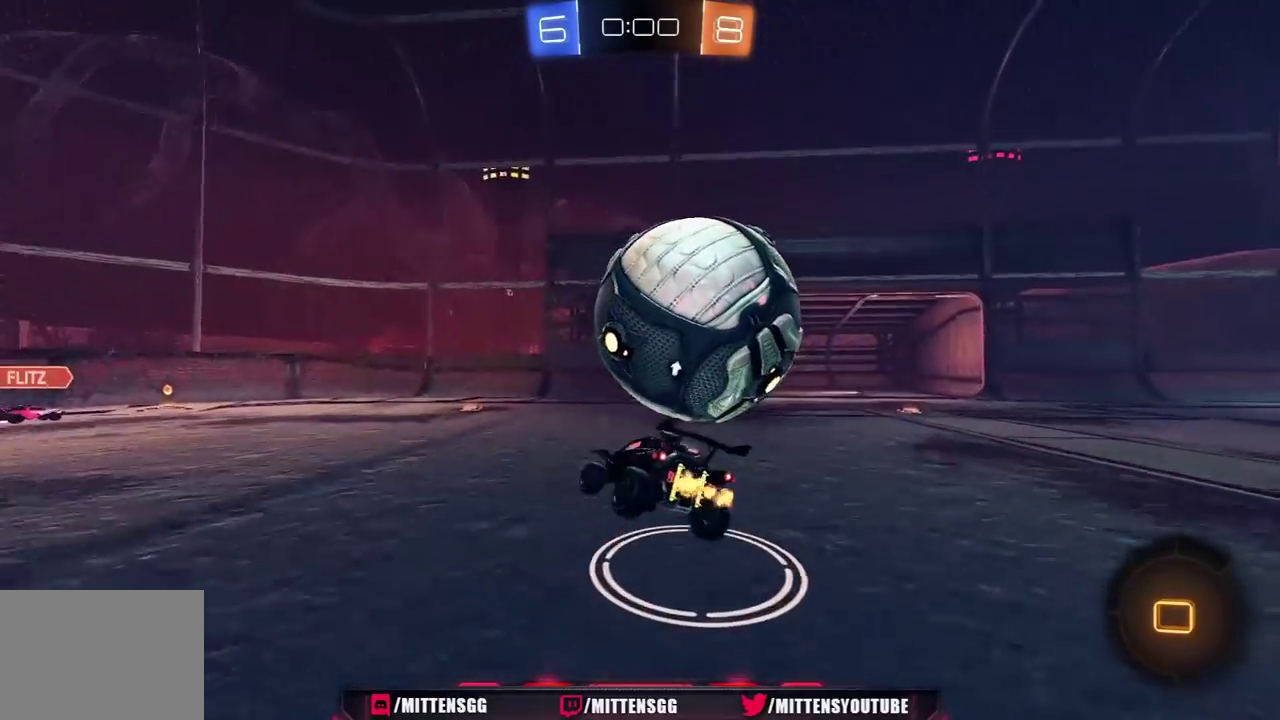
{"buttons": ["A", "L1", "R1", "R2", "L3"], "left_stick": "down-right", "right_stick": "center", "events": [[150, "R1", "up"], [250, "left_stick", "center"], [300, "left_stick", "down-right"], [317, "R1", "down"], [333, "L1", "down"], [350, "A", "down"], [350, "L3", "down"]]}
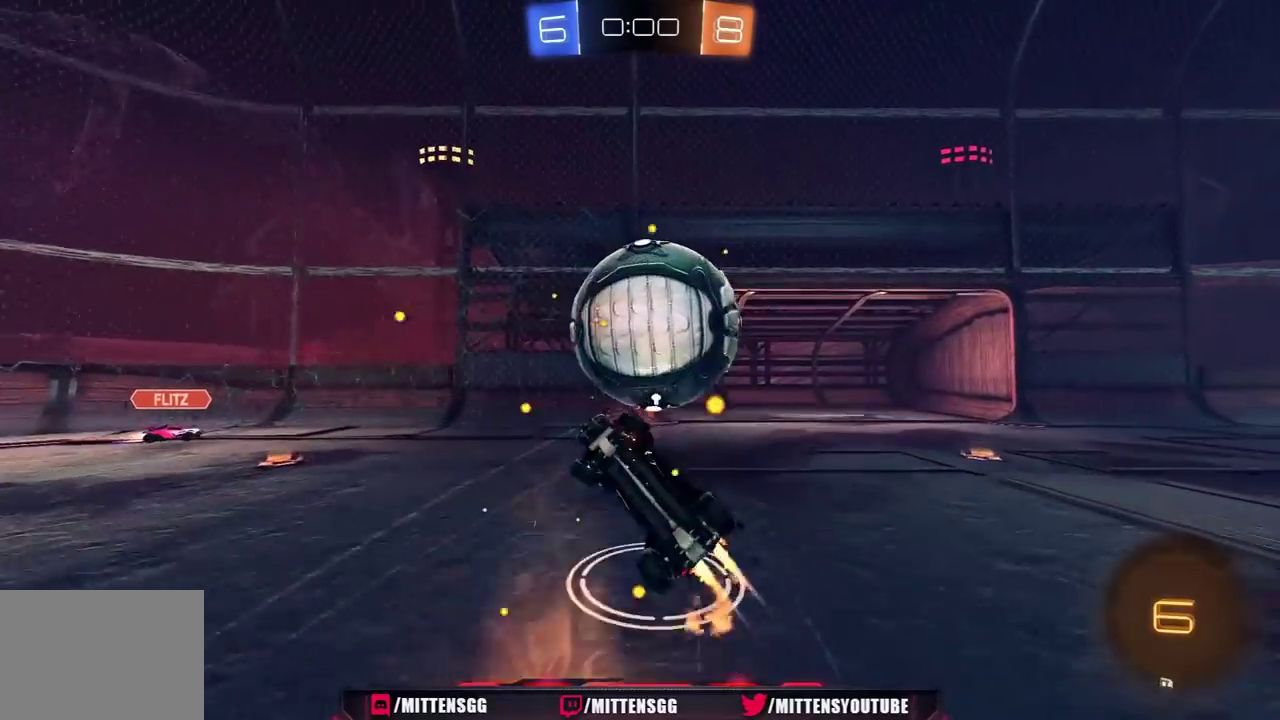
{"buttons": [], "left_stick": "up-right", "right_stick": "center"}
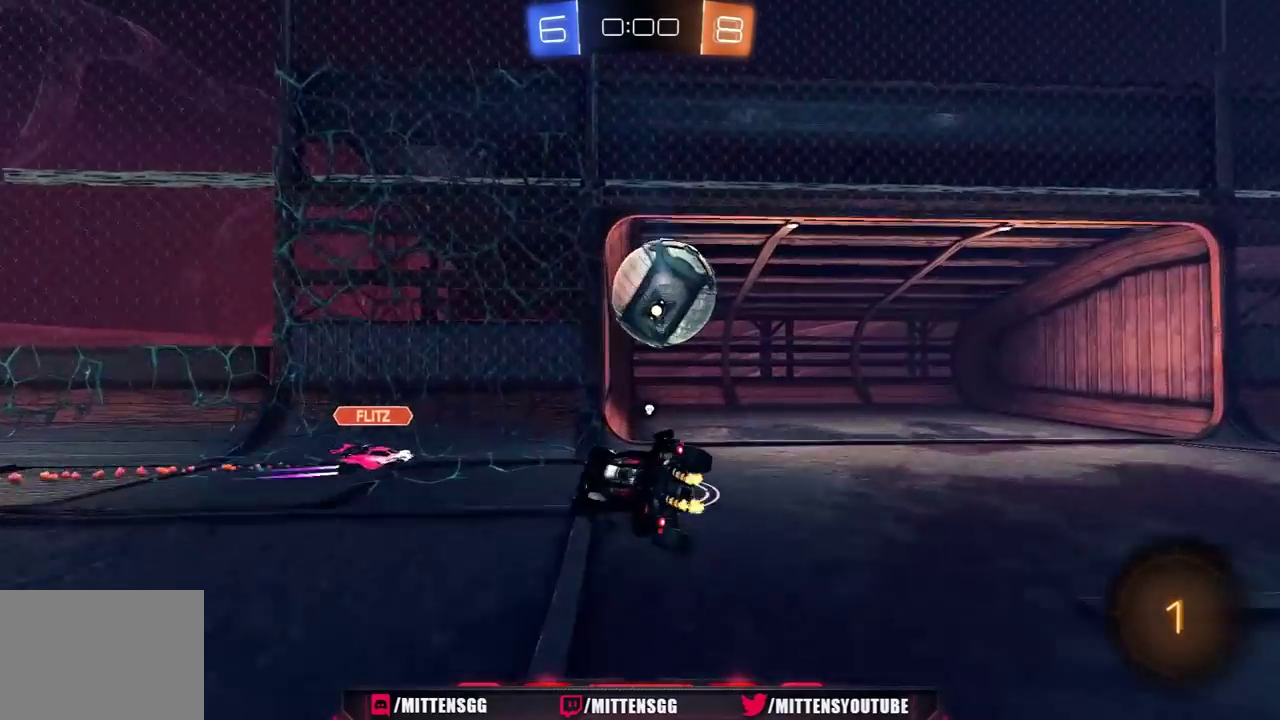
{"buttons": ["R2"], "left_stick": "center", "right_stick": "center", "events": [[67, "R2", "down"], [200, "Y", "down"], [200, "left_stick", "center"], [250, "Y", "up"], [317, "Y", "down"], [417, "Y", "up"]]}
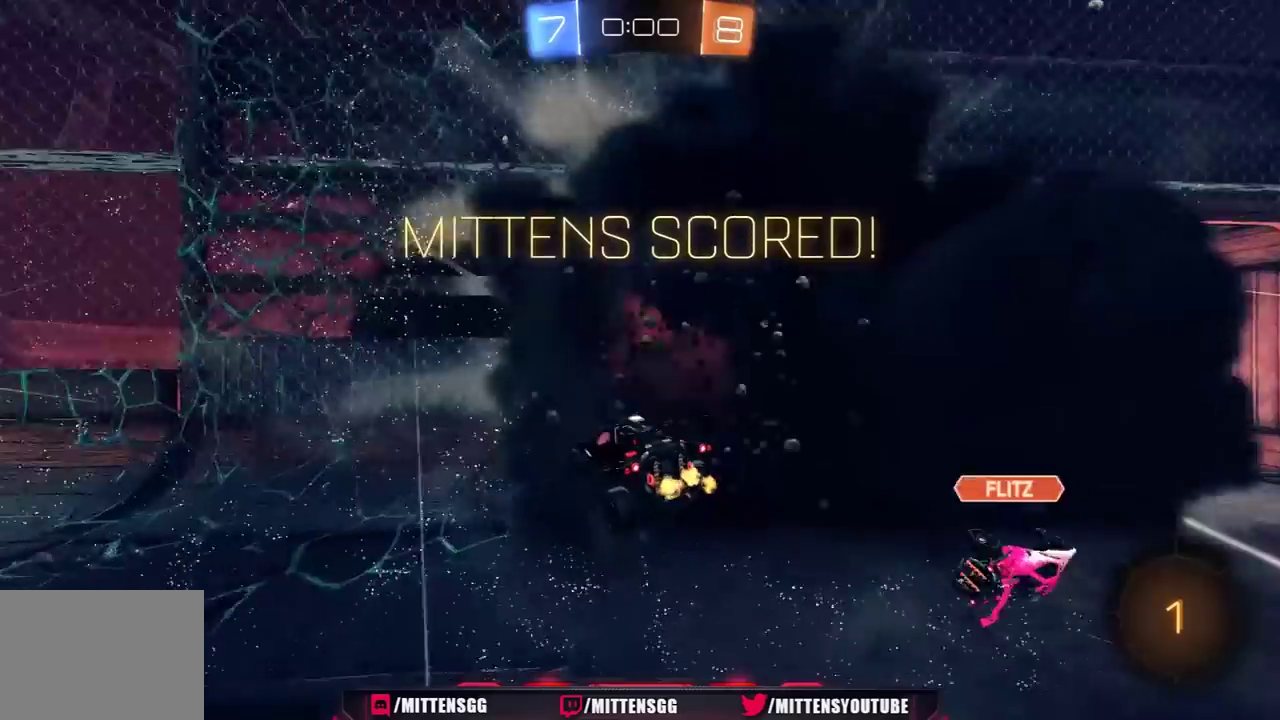
{"buttons": ["R2"], "left_stick": "left", "right_stick": "center", "events": [[83, "Y", "down"], [183, "left_stick", "left"], [200, "Y", "up"]]}
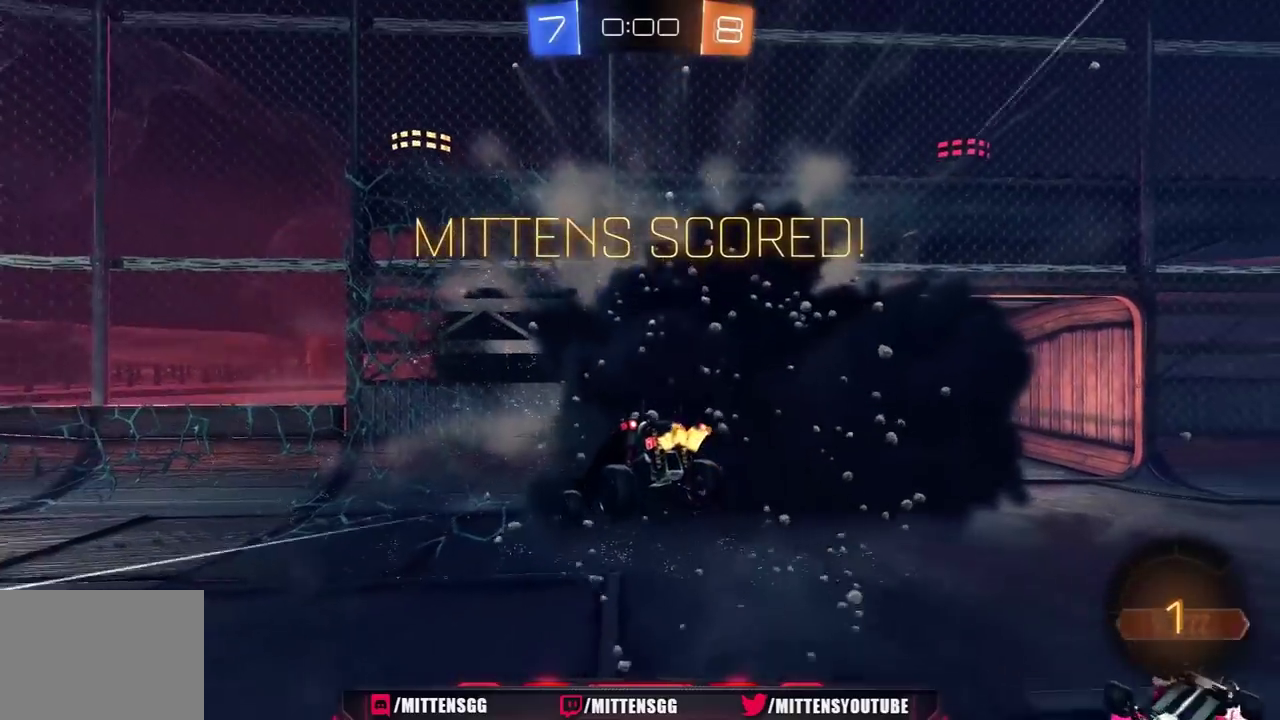
{"buttons": ["L1", "R1", "R2"], "left_stick": "down-right", "right_stick": "center", "events": [[133, "left_stick", "up-left"], [200, "L1", "down"], [200, "left_stick", "up-right"], [233, "R1", "down"], [383, "left_stick", "right"], [500, "left_stick", "down-right"]]}
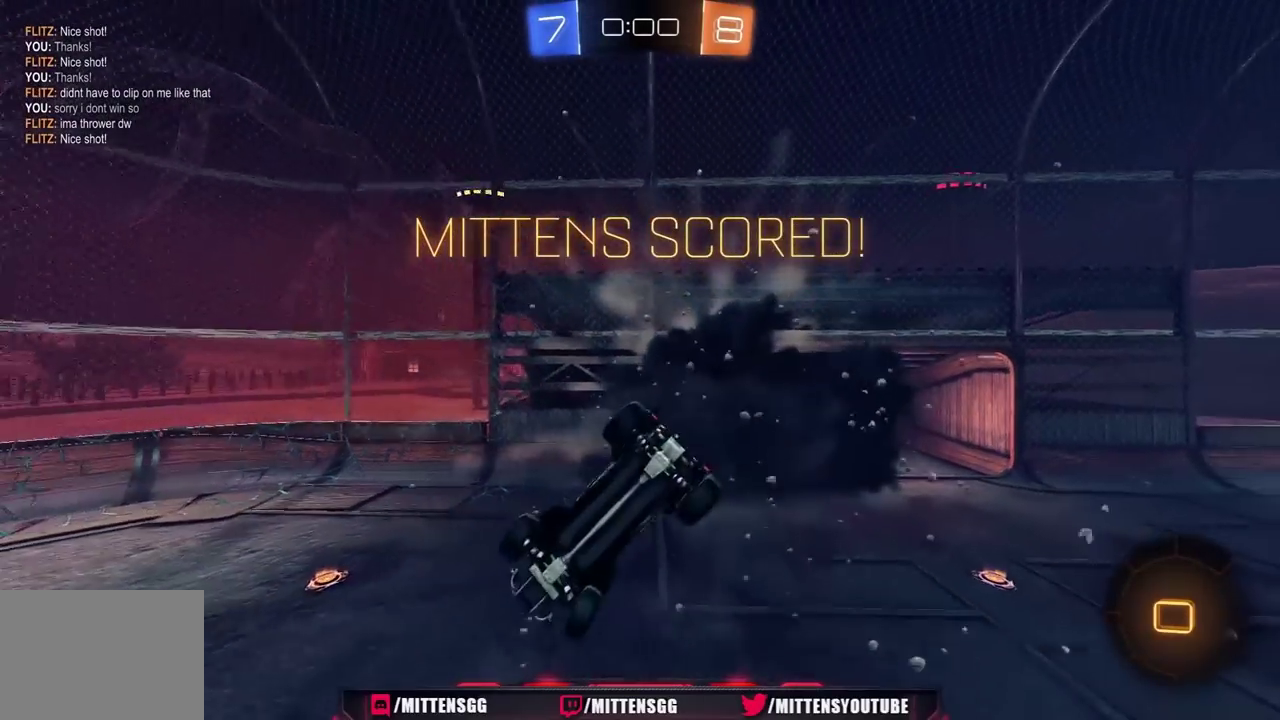
{"buttons": ["R2"], "left_stick": "center", "right_stick": "center", "events": [[67, "left_stick", "down-left"], [183, "left_stick", "left"], [350, "R1", "up"], [450, "L1", "up"], [500, "left_stick", "center"]]}
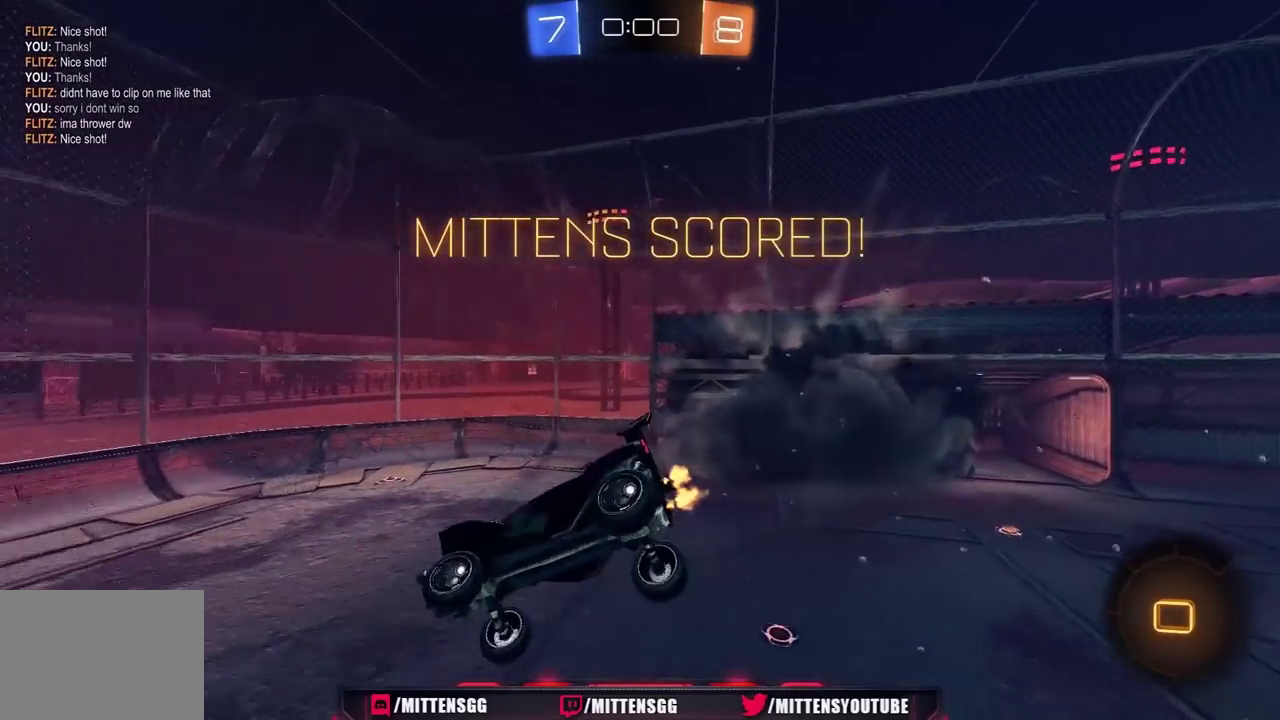
{"buttons": ["R2"], "left_stick": "center", "right_stick": "center", "events": [[133, "DPAD_LEFT", "down"], [233, "DPAD_LEFT", "up"], [317, "DPAD_RIGHT", "down"], [400, "DPAD_RIGHT", "up"]]}
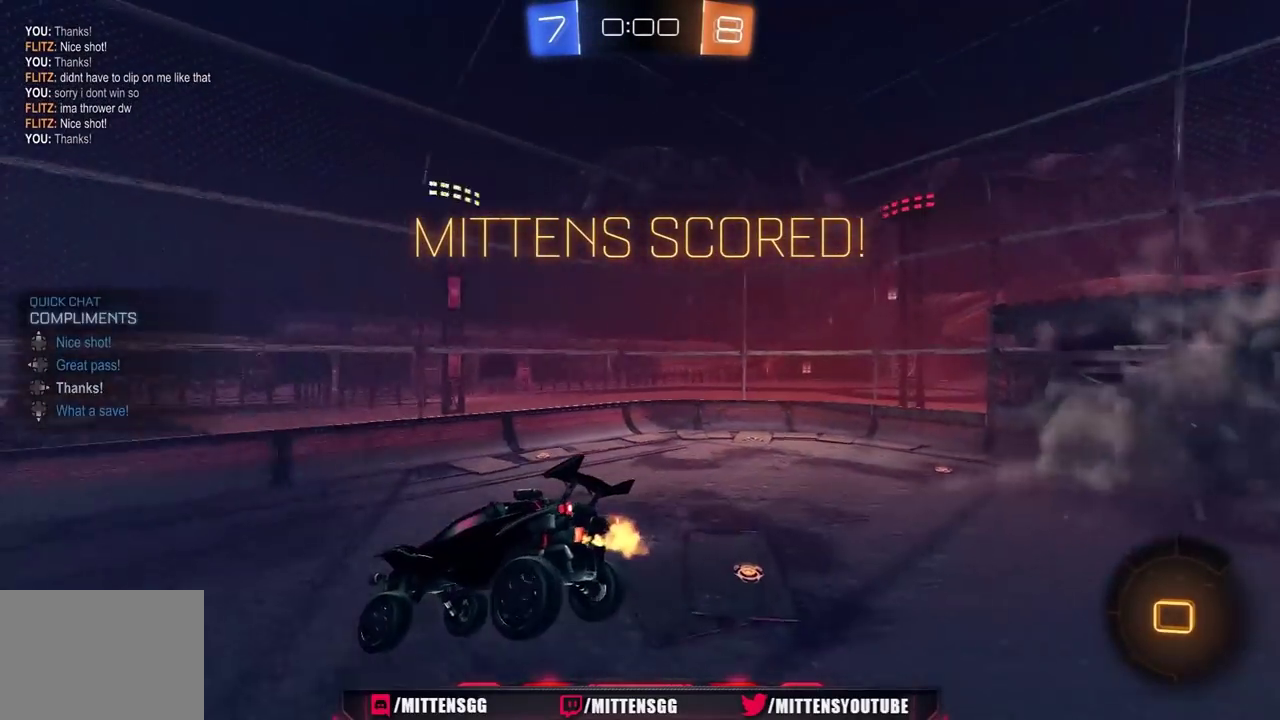
{"buttons": ["L1", "R2"], "left_stick": "center", "right_stick": "center", "events": [[150, "left_stick", "left"], [233, "left_stick", "center"], [250, "R2", "up"], [283, "L1", "down"], [333, "R2", "down"]]}
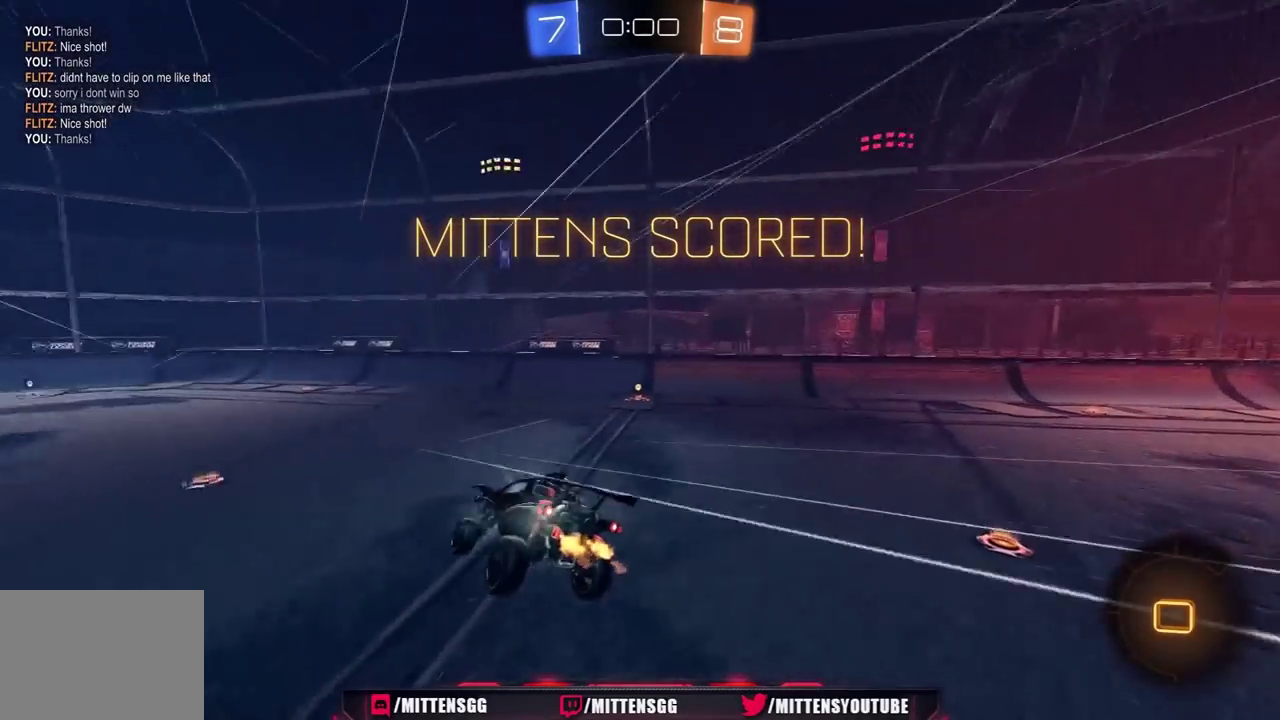
{"buttons": ["A", "L1", "R2"], "left_stick": "right", "right_stick": "center", "events": [[100, "left_stick", "down-left"], [150, "left_stick", "center"], [350, "left_stick", "right"], [483, "A", "down"]]}
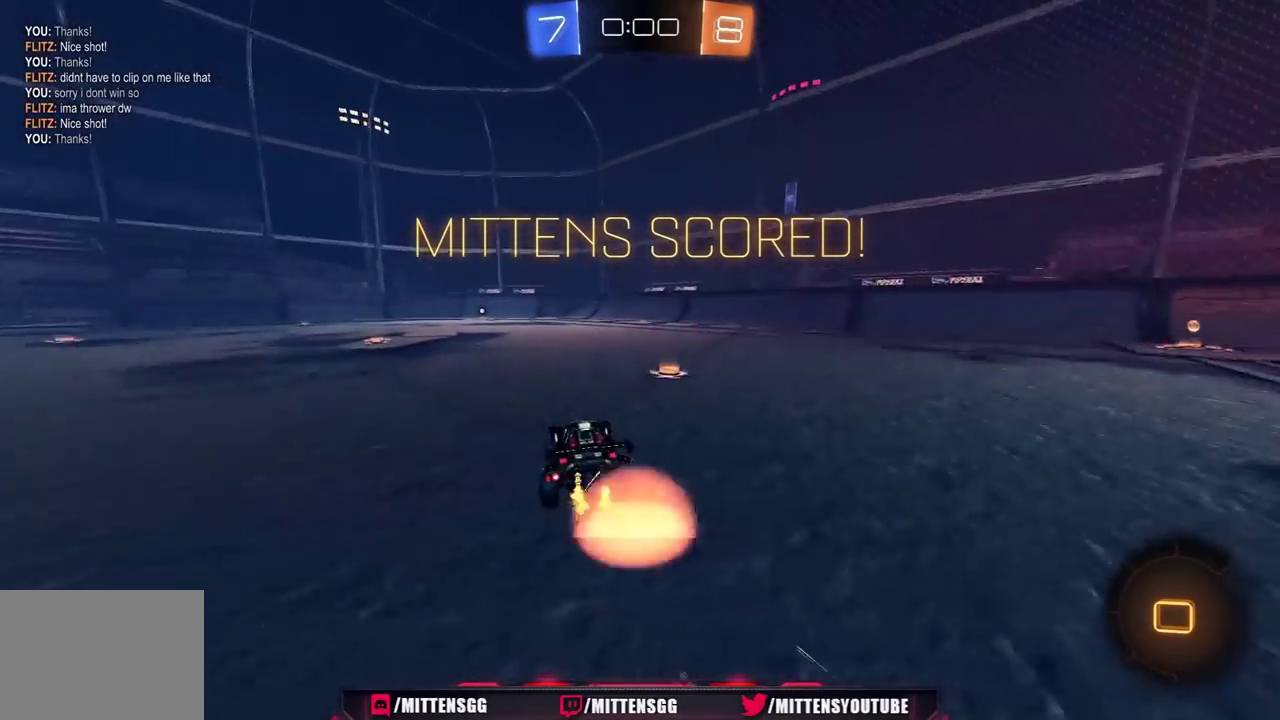
{"buttons": ["L1"], "left_stick": "left", "right_stick": "center", "events": [[33, "left_stick", "left"], [50, "R1", "down"], [183, "A", "up"], [217, "R1", "up"], [233, "R2", "up"]]}
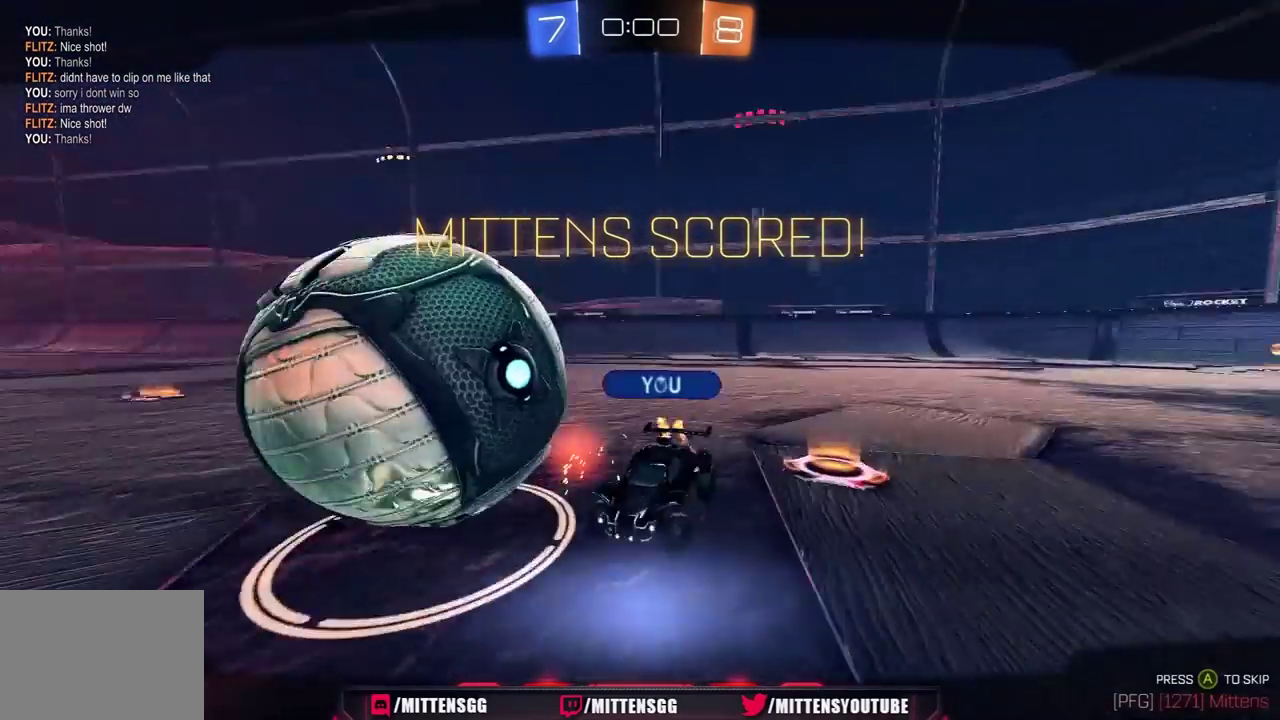
{"buttons": [], "left_stick": "center", "right_stick": "center", "events": [[17, "L1", "up"], [100, "left_stick", "center"]]}
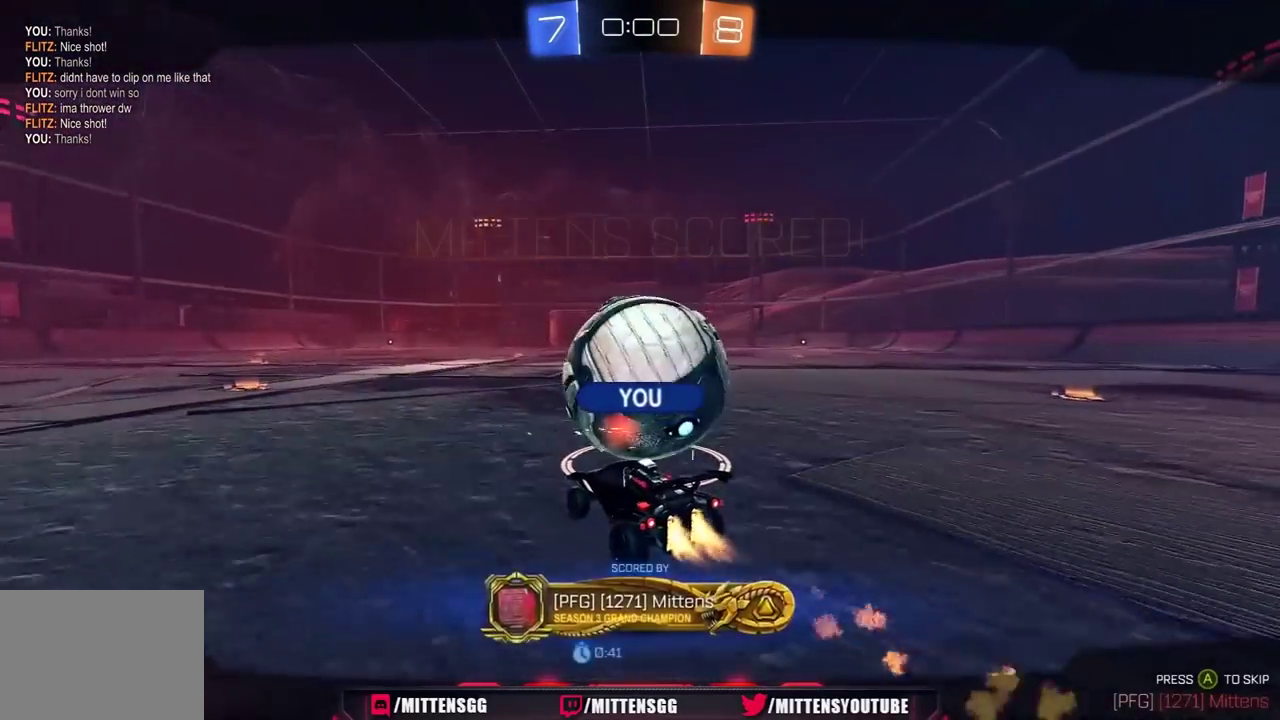
{"buttons": [], "left_stick": "center", "right_stick": "center", "events": [[33, "A", "down"], [133, "A", "up"], [183, "A", "down"], [283, "A", "up"]]}
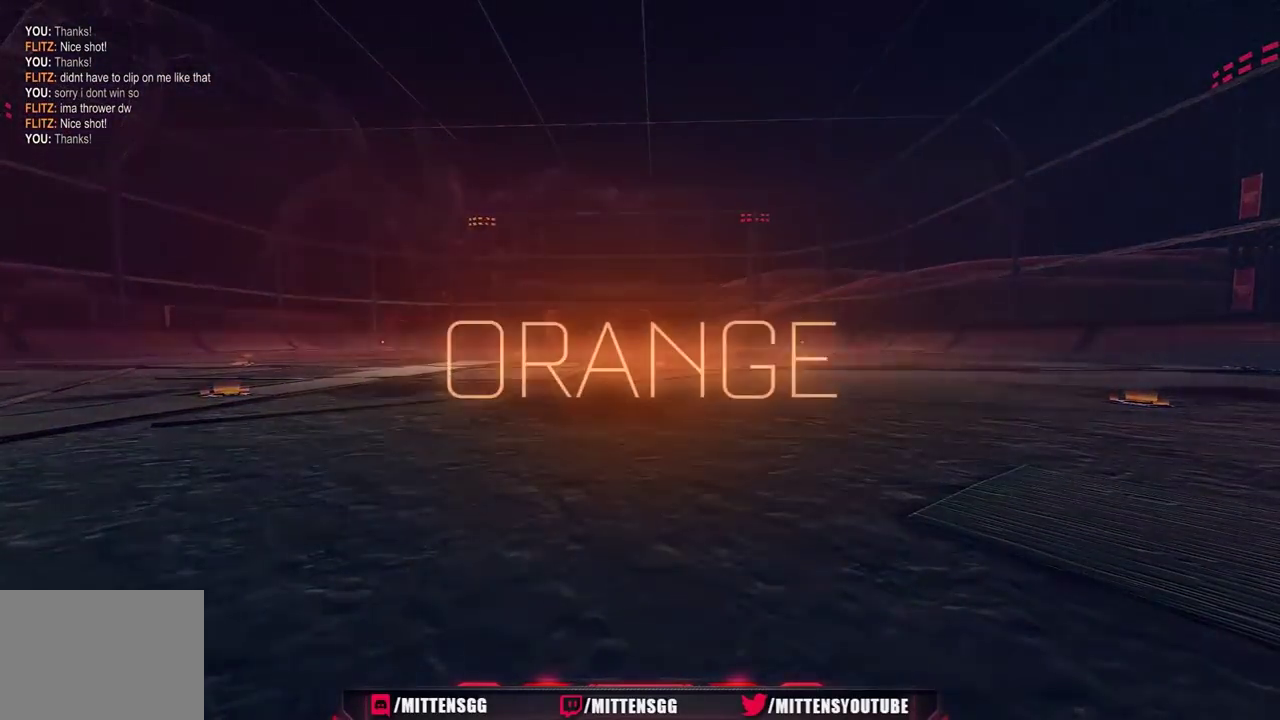
{"buttons": ["DPAD_UP"], "left_stick": "center", "right_stick": "center", "events": [[483, "DPAD_UP", "down"]]}
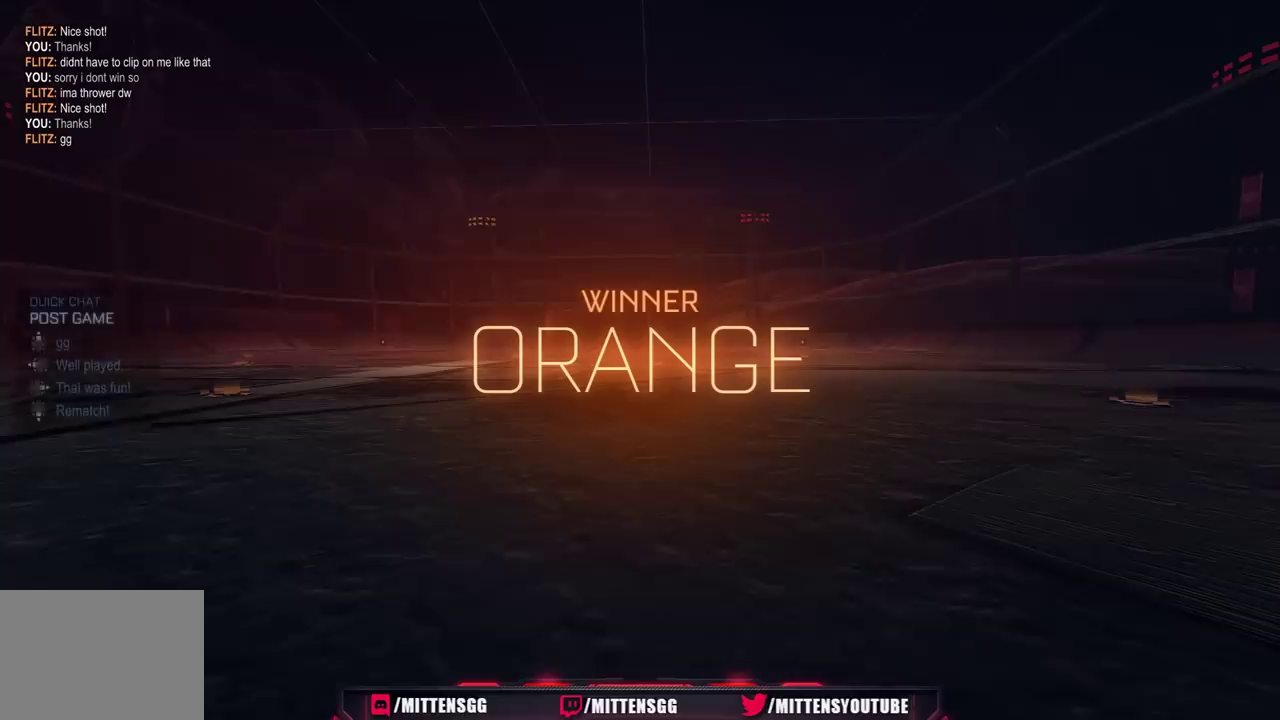
{"buttons": [], "left_stick": "center", "right_stick": "center", "events": [[50, "DPAD_UP", "up"], [117, "DPAD_UP", "down"], [233, "DPAD_UP", "up"]]}
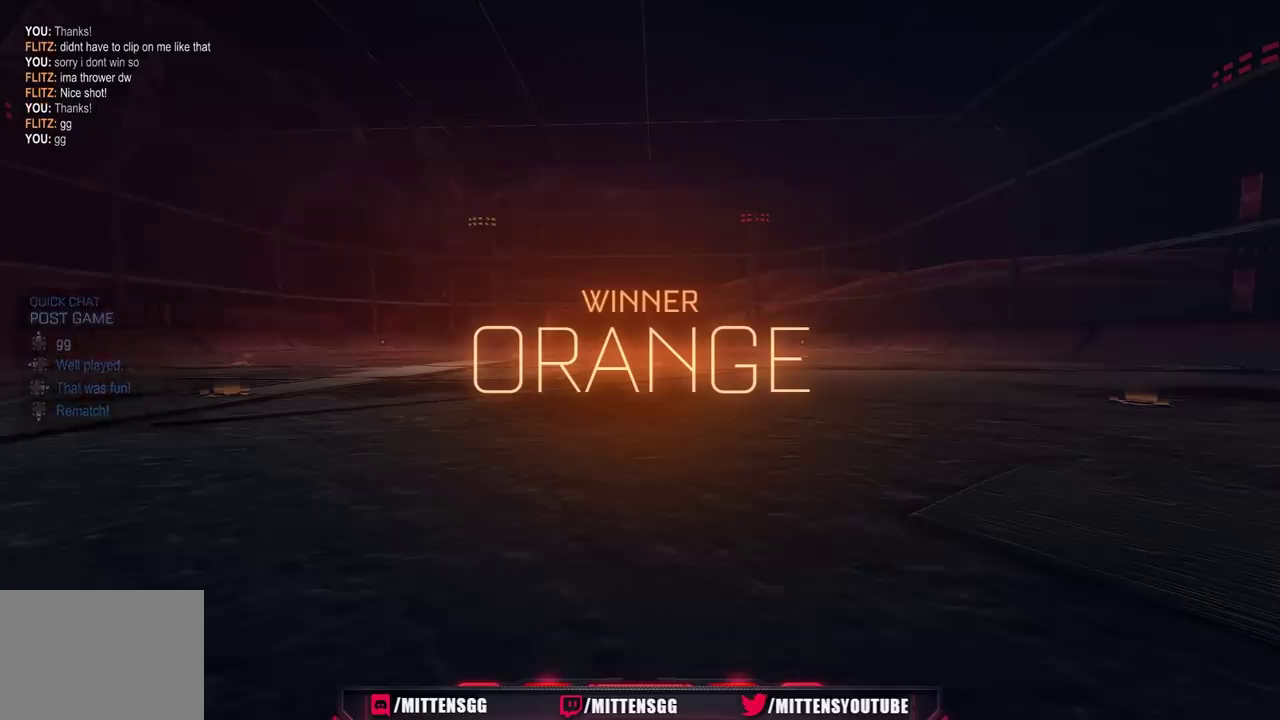
{"buttons": [], "left_stick": "center", "right_stick": "center", "events": []}
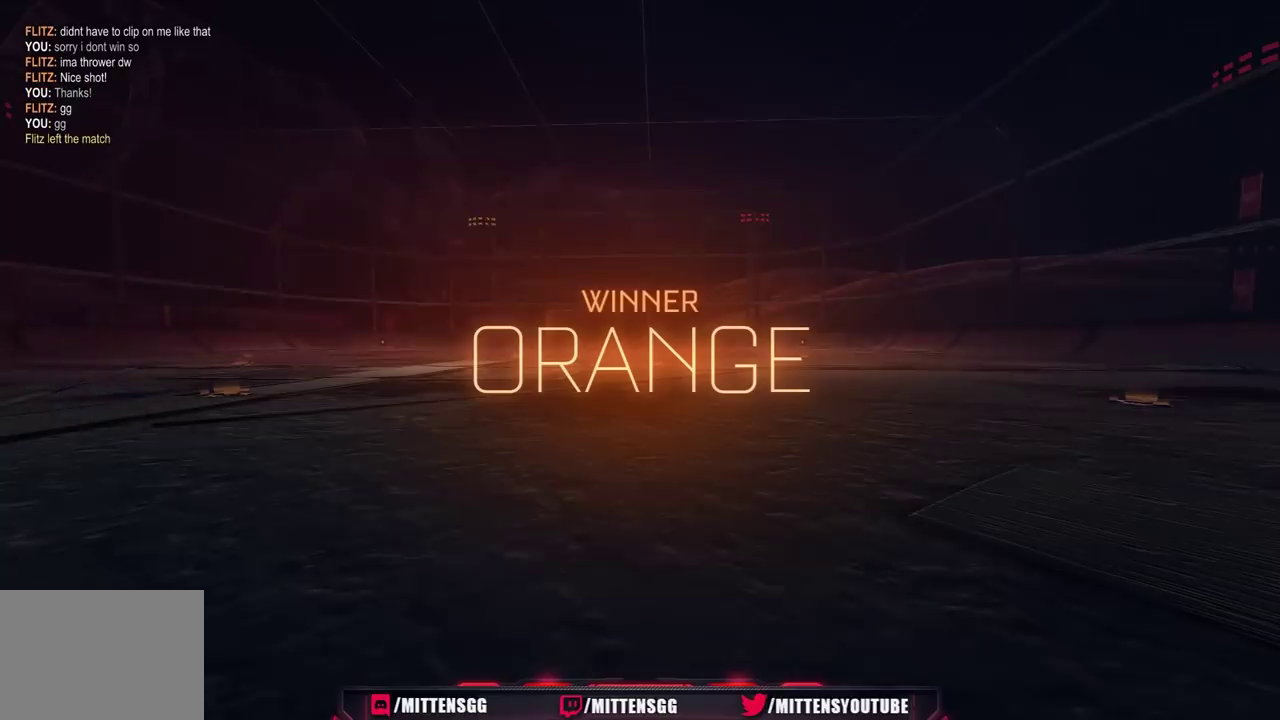
{"buttons": [], "left_stick": "center", "right_stick": "center", "events": []}